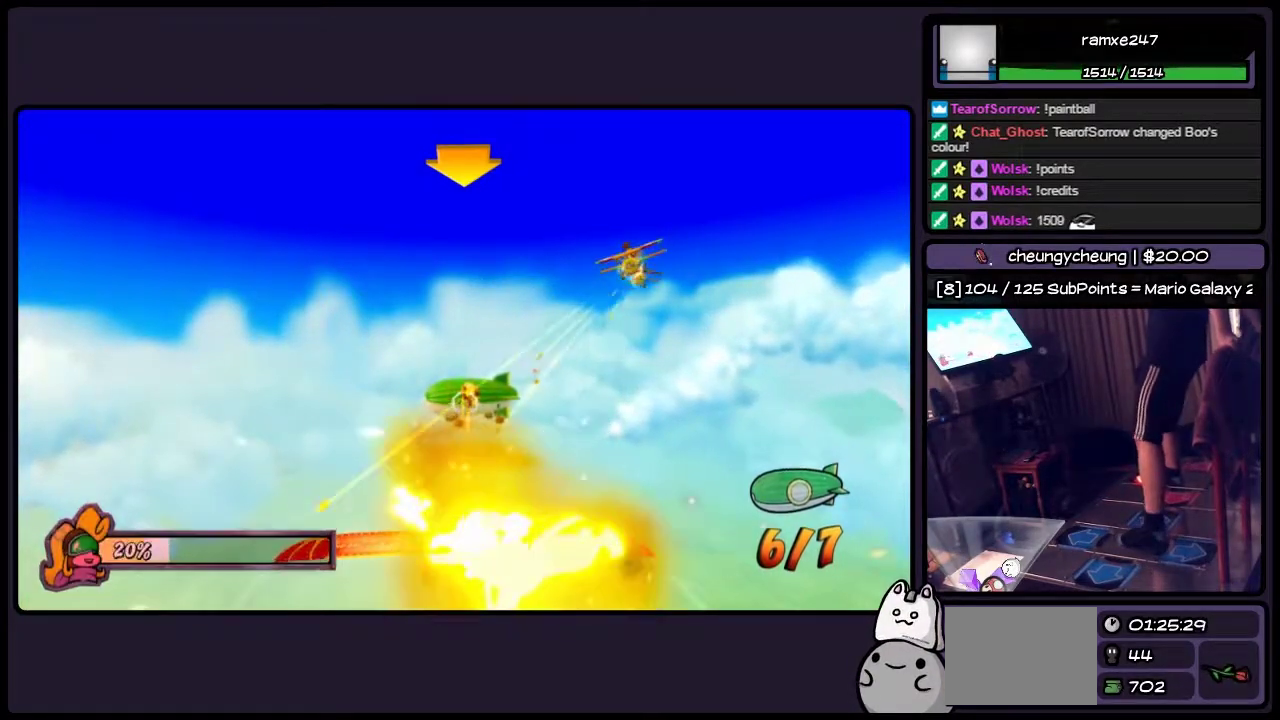
Gameplay with a controller (PlayStation layout); each line is a JSON object with the inputs held at the frame after it. "events" lists button and stick changes between this image and that frame as [ms after this image, input, new state], when the widget could be followed in between. Not read: L3 R3.
{"buttons": ["SQUARE"], "events": [[83, "DPAD_DOWN", "down"], [333, "DPAD_DOWN", "up"]]}
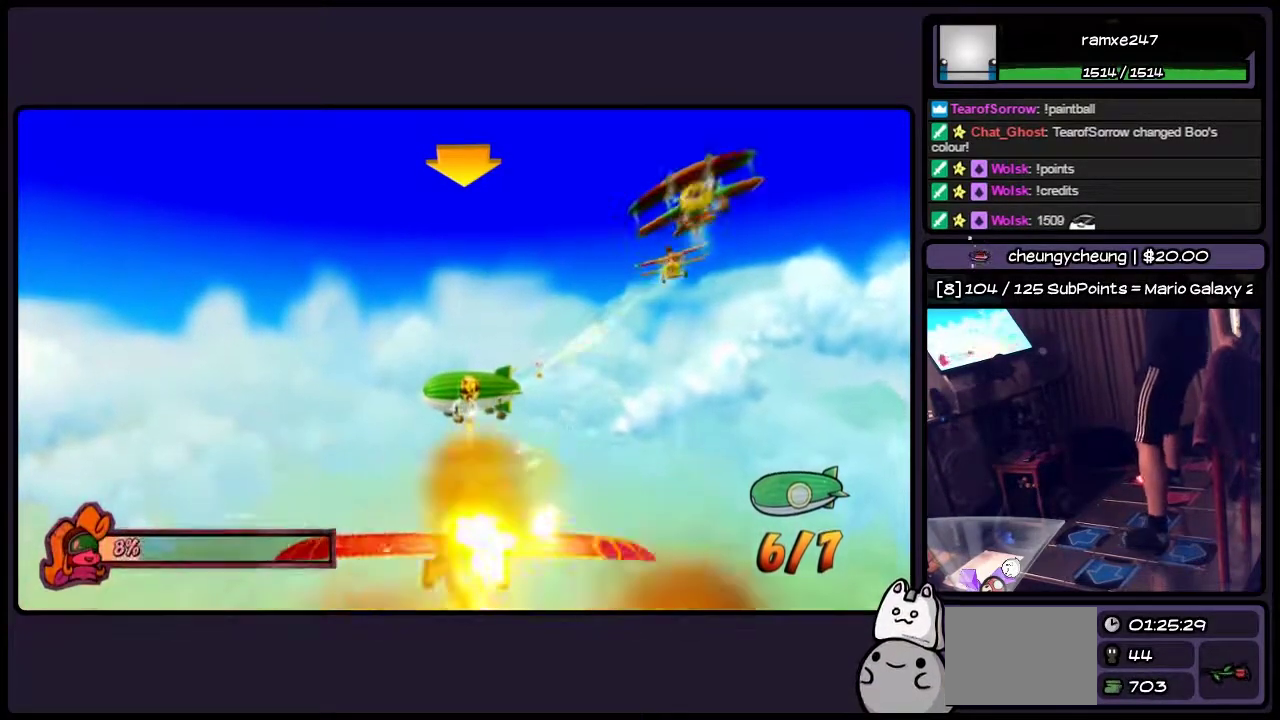
{"buttons": ["SQUARE"], "events": [[33, "DPAD_DOWN", "down"], [283, "DPAD_DOWN", "up"]]}
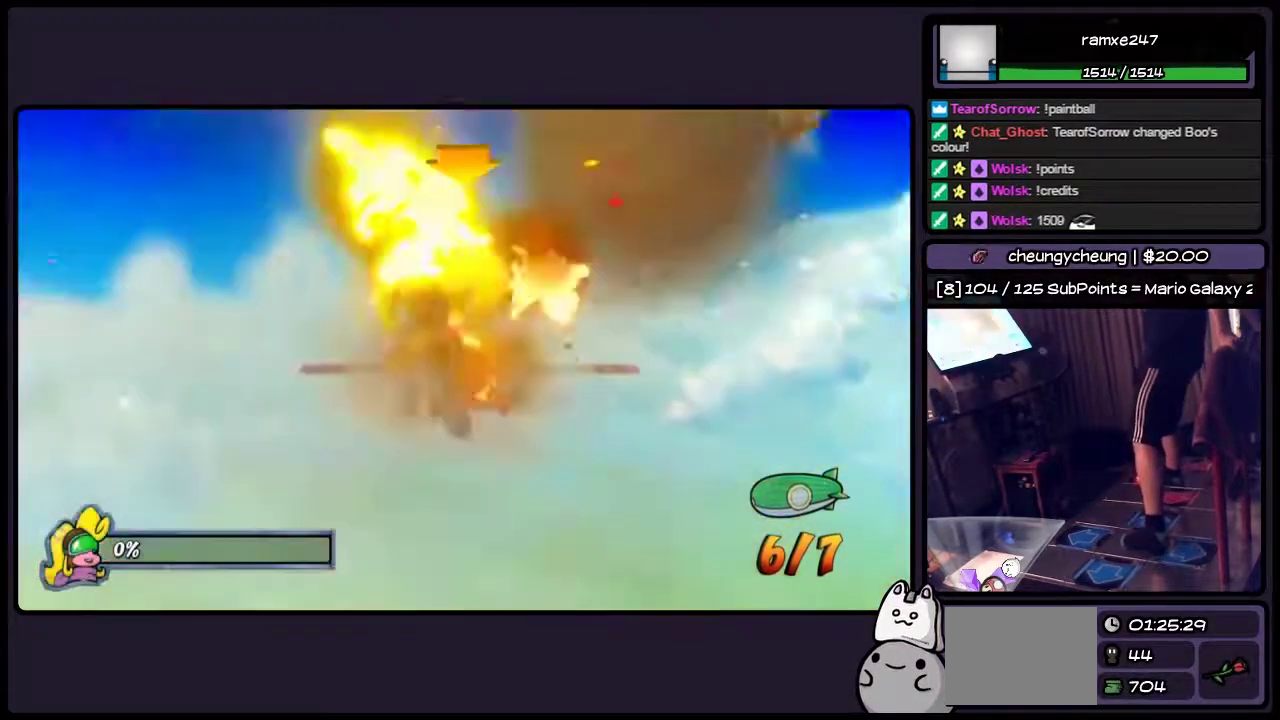
{"buttons": ["SQUARE"], "events": []}
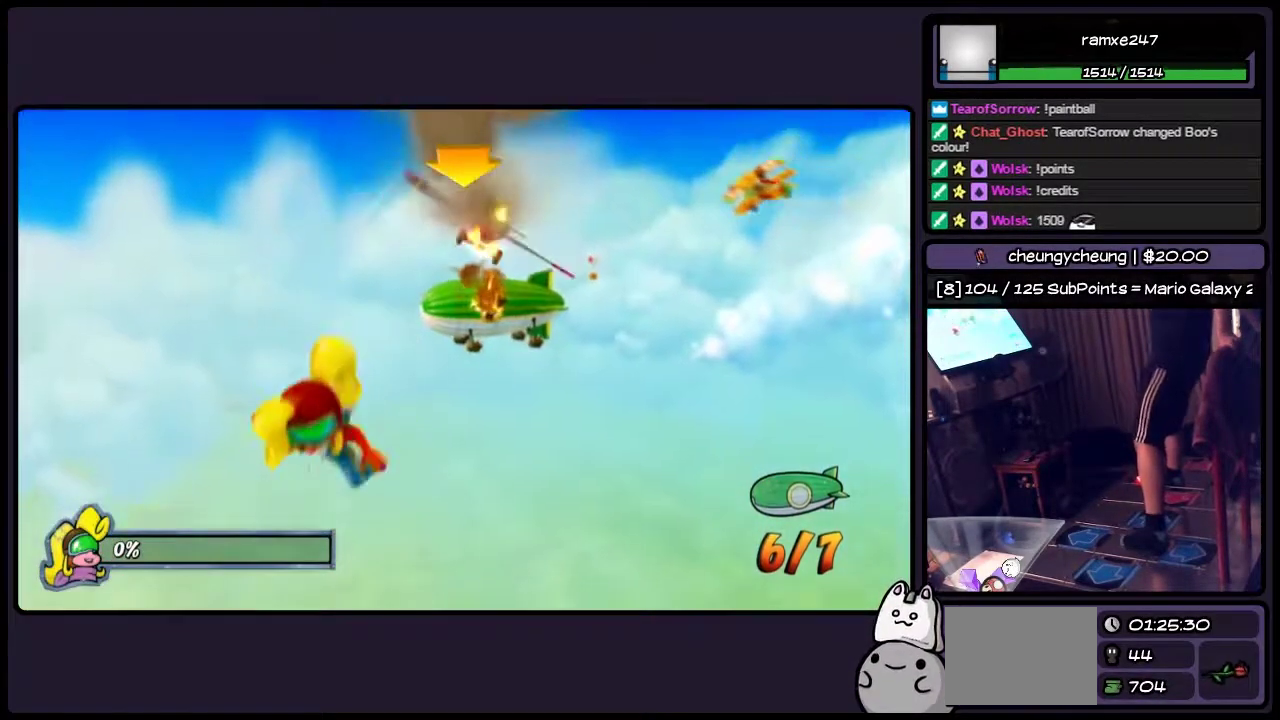
{"buttons": [], "events": [[200, "SQUARE", "up"]]}
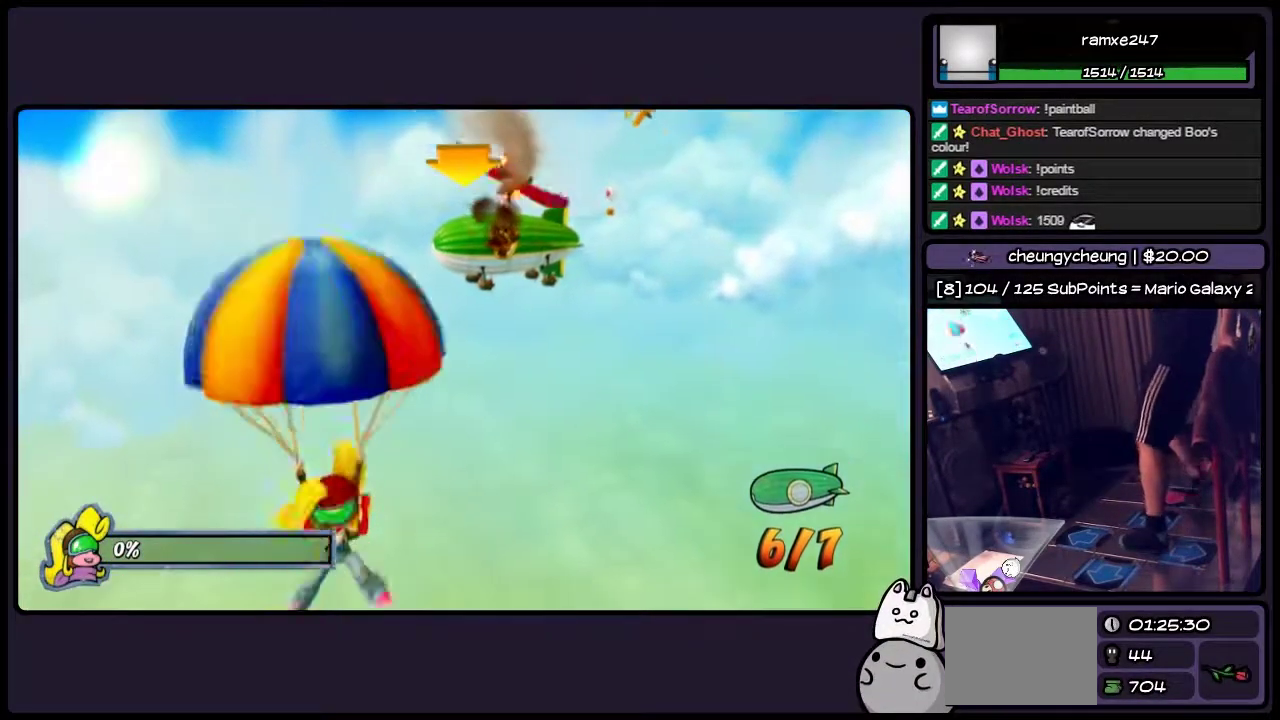
{"buttons": [], "events": []}
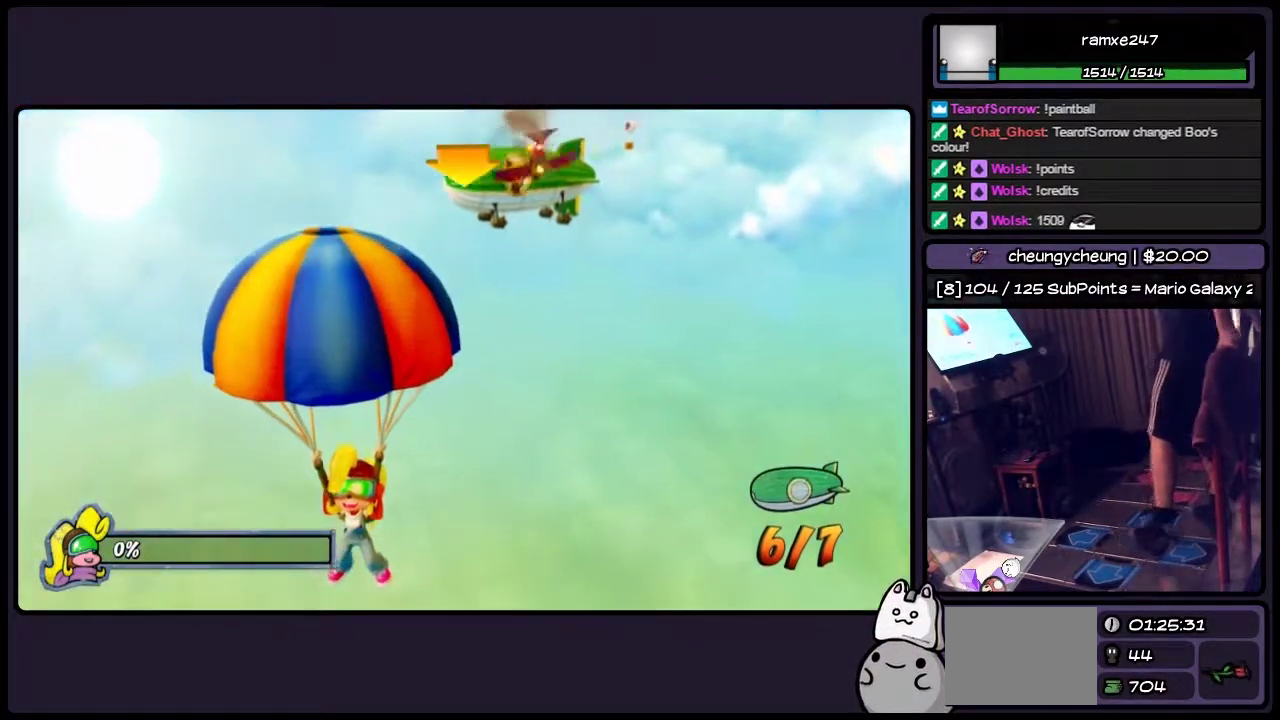
{"buttons": [], "events": []}
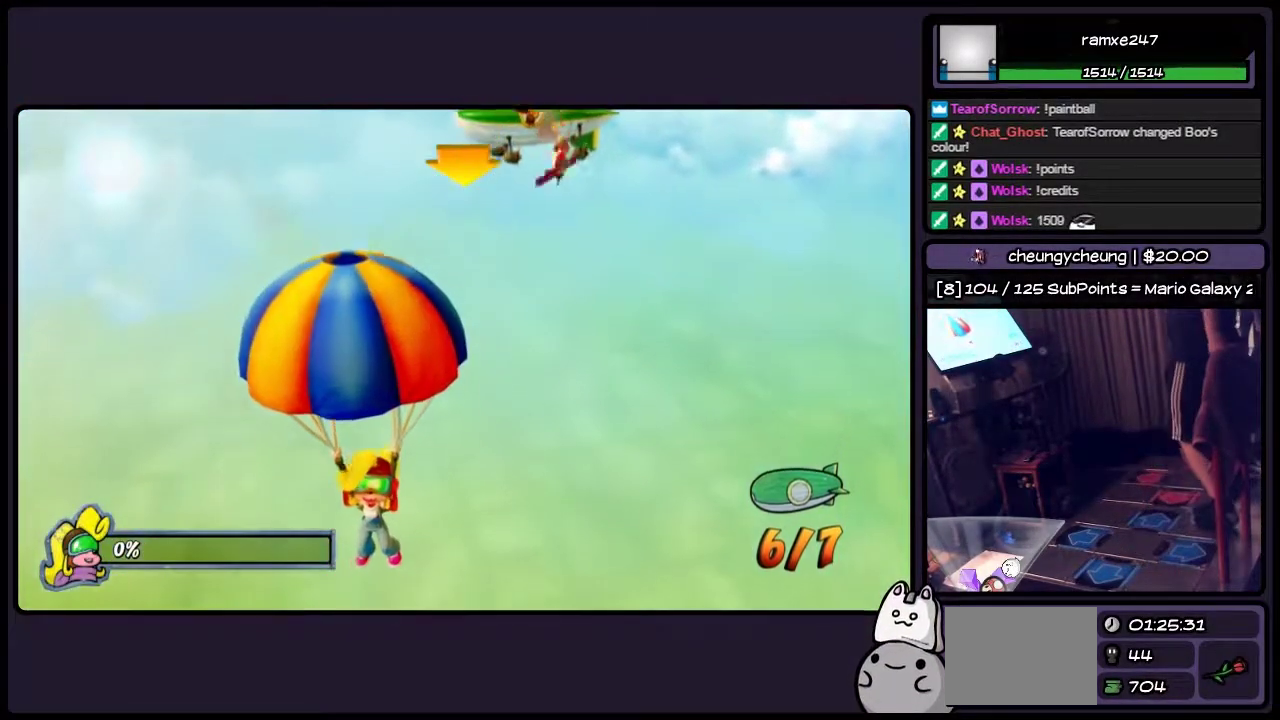
{"buttons": [], "events": []}
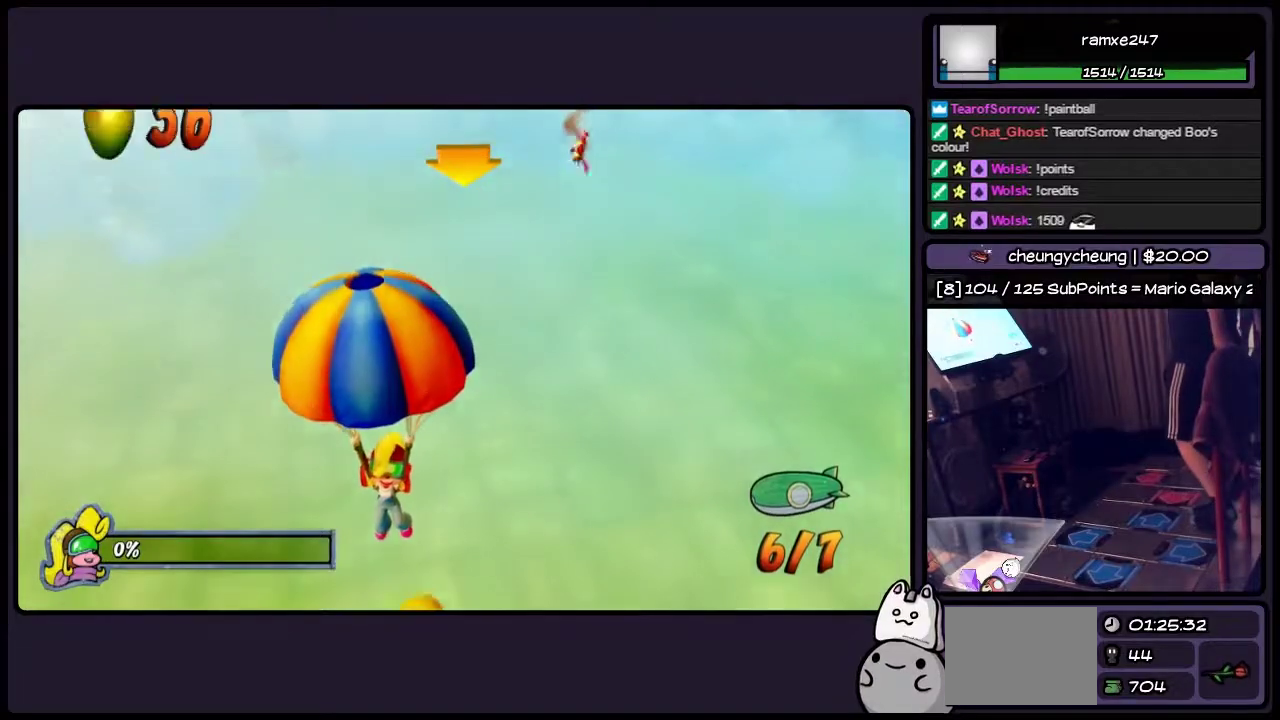
{"buttons": [], "events": []}
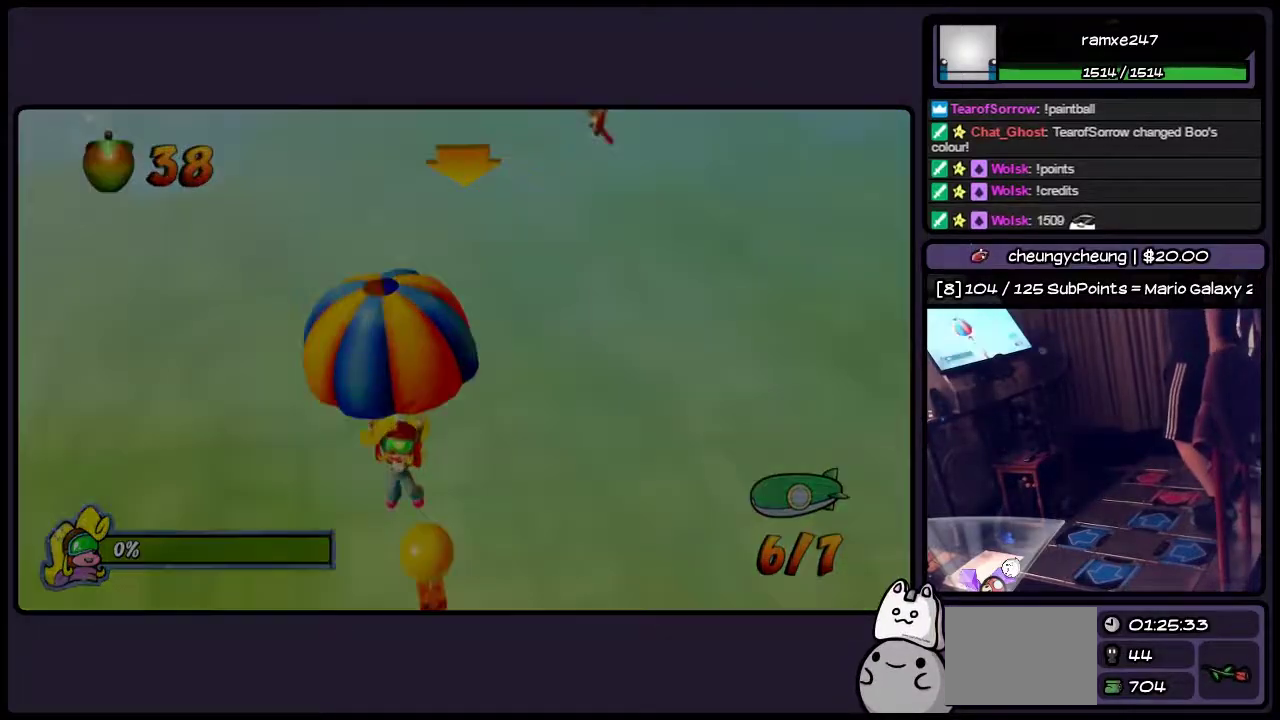
{"buttons": [], "events": []}
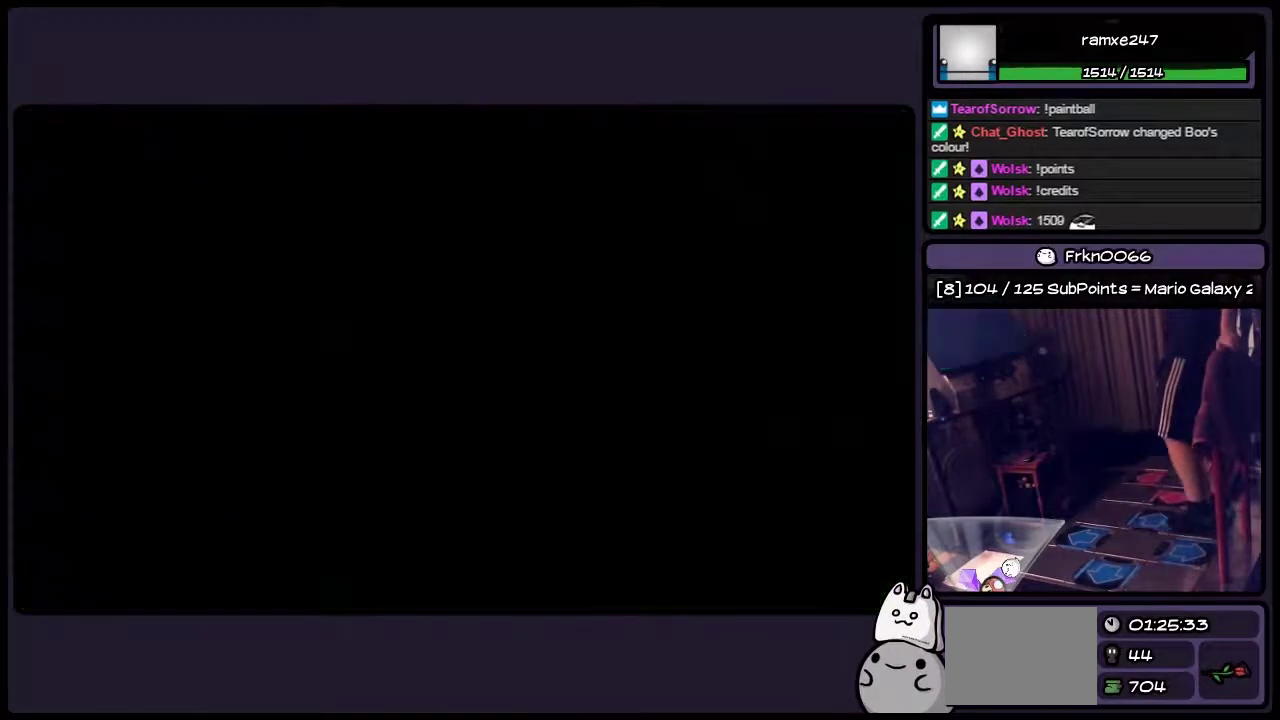
{"buttons": [], "events": []}
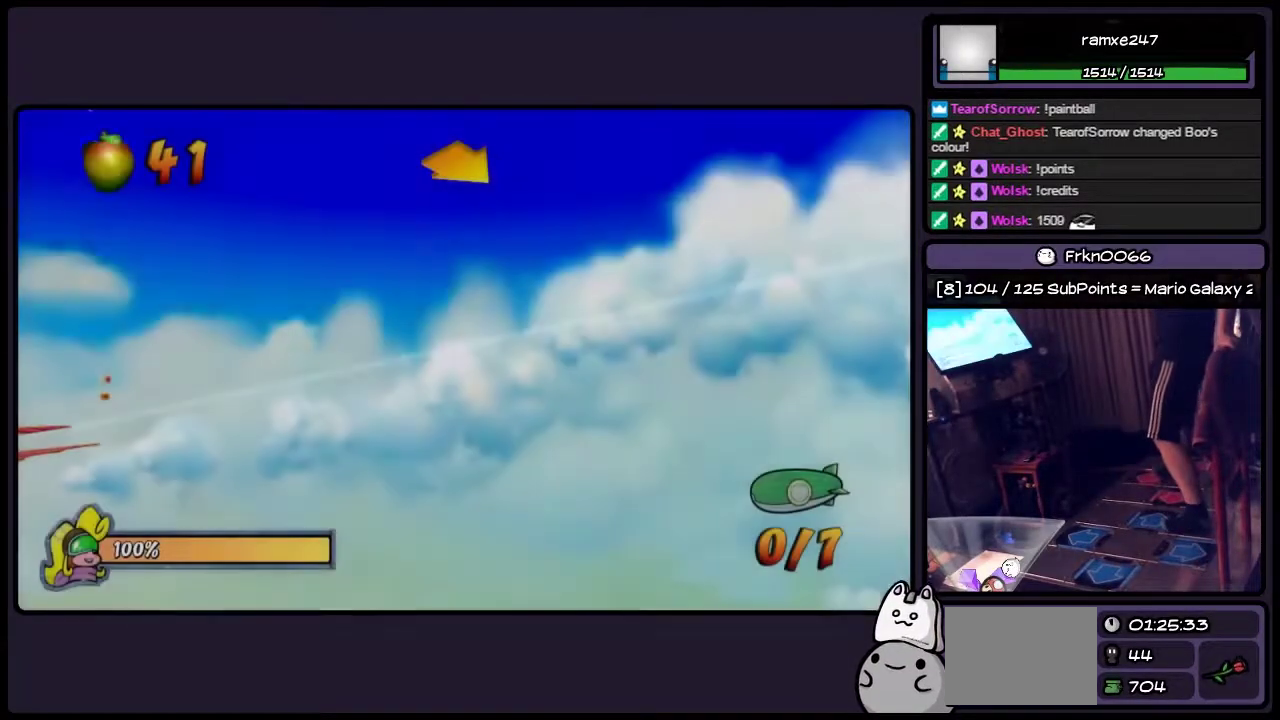
{"buttons": ["SQUARE"], "events": [[500, "SQUARE", "down"]]}
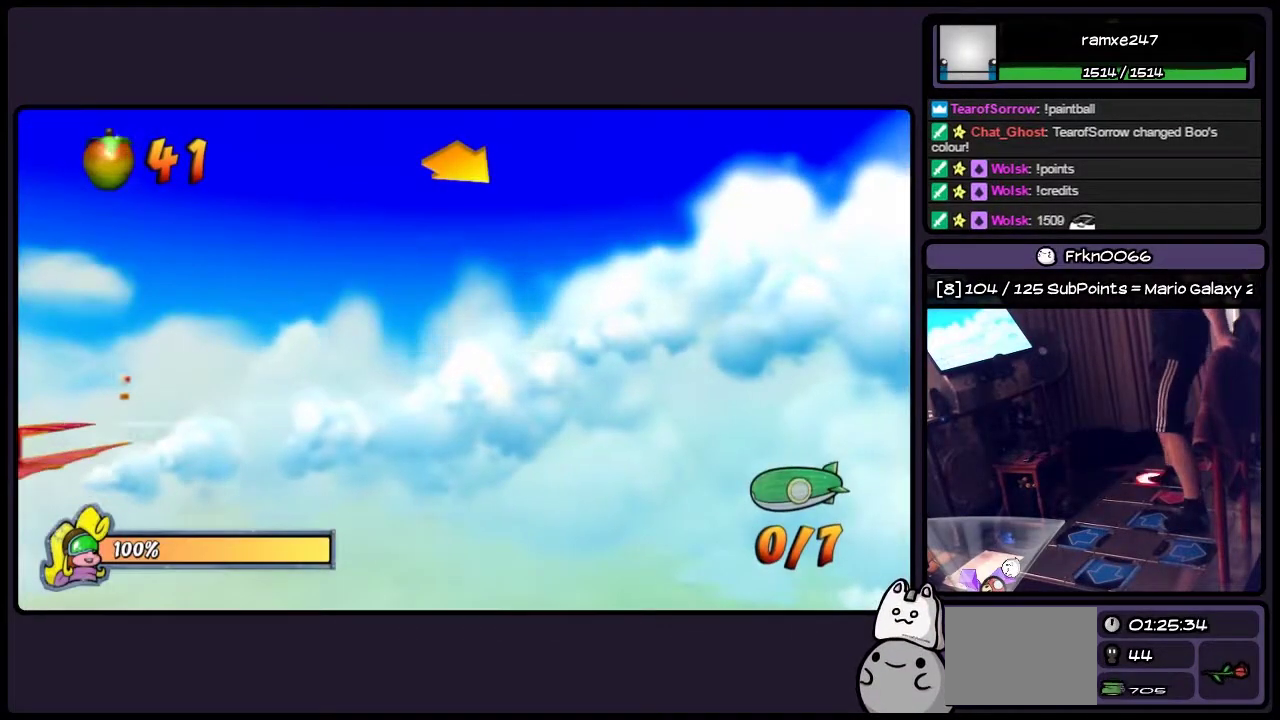
{"buttons": ["SQUARE"], "events": []}
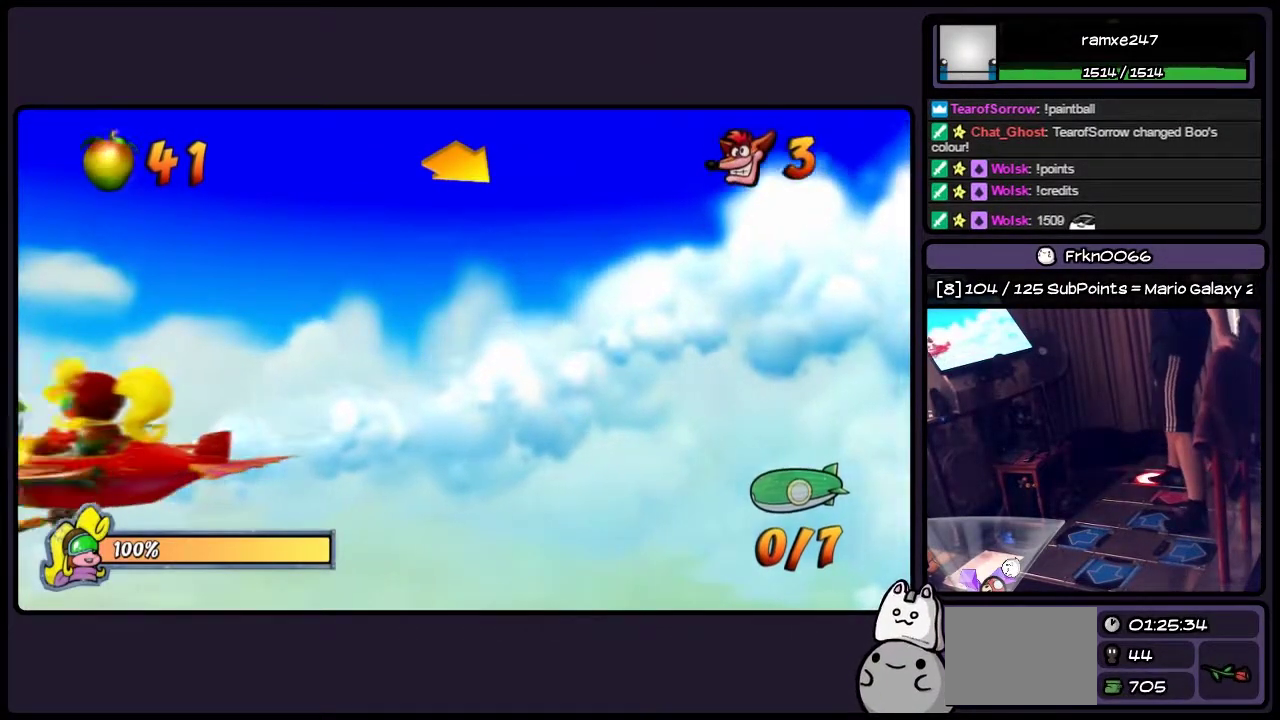
{"buttons": [], "events": [[500, "SQUARE", "up"]]}
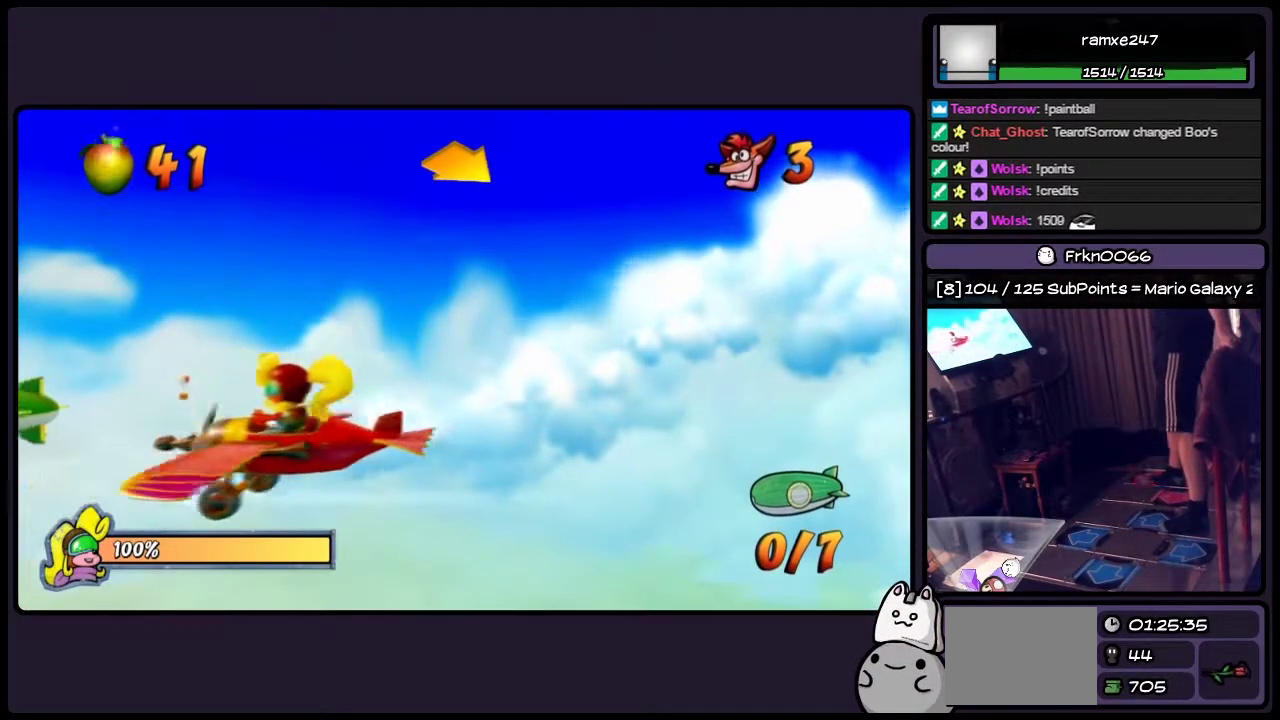
{"buttons": ["SQUARE"], "events": [[167, "SQUARE", "down"]]}
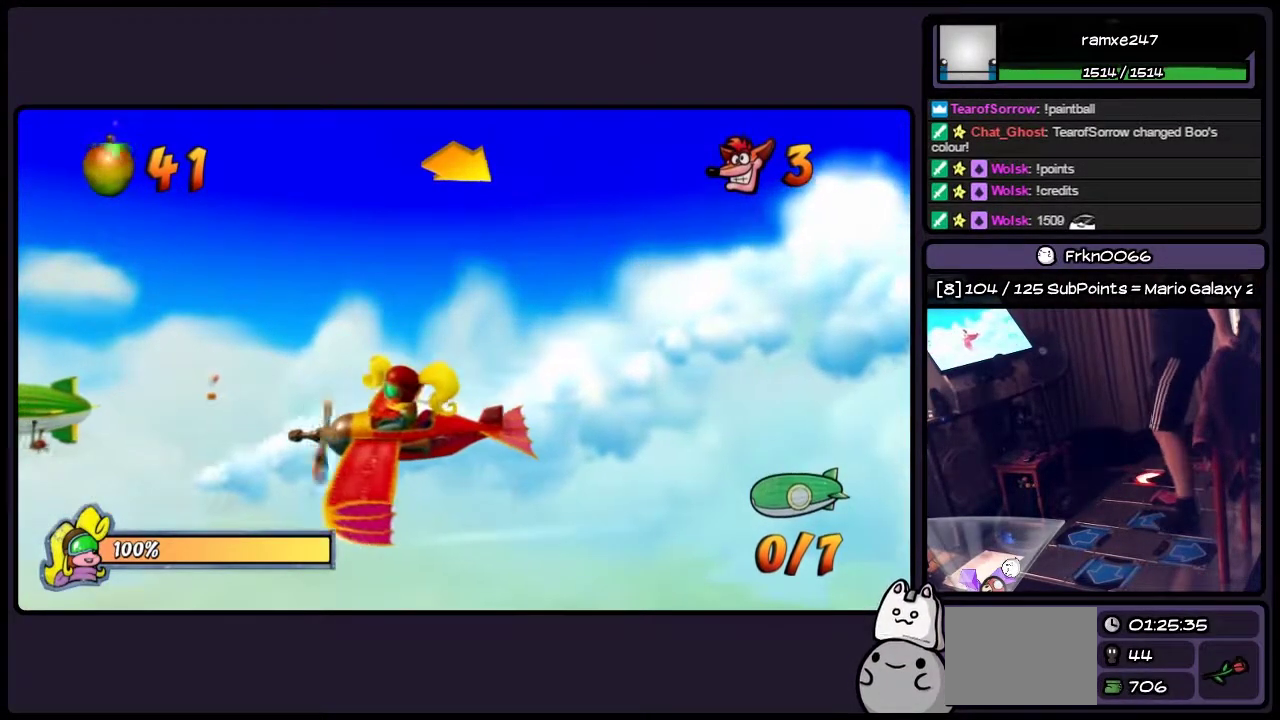
{"buttons": ["SQUARE"], "events": []}
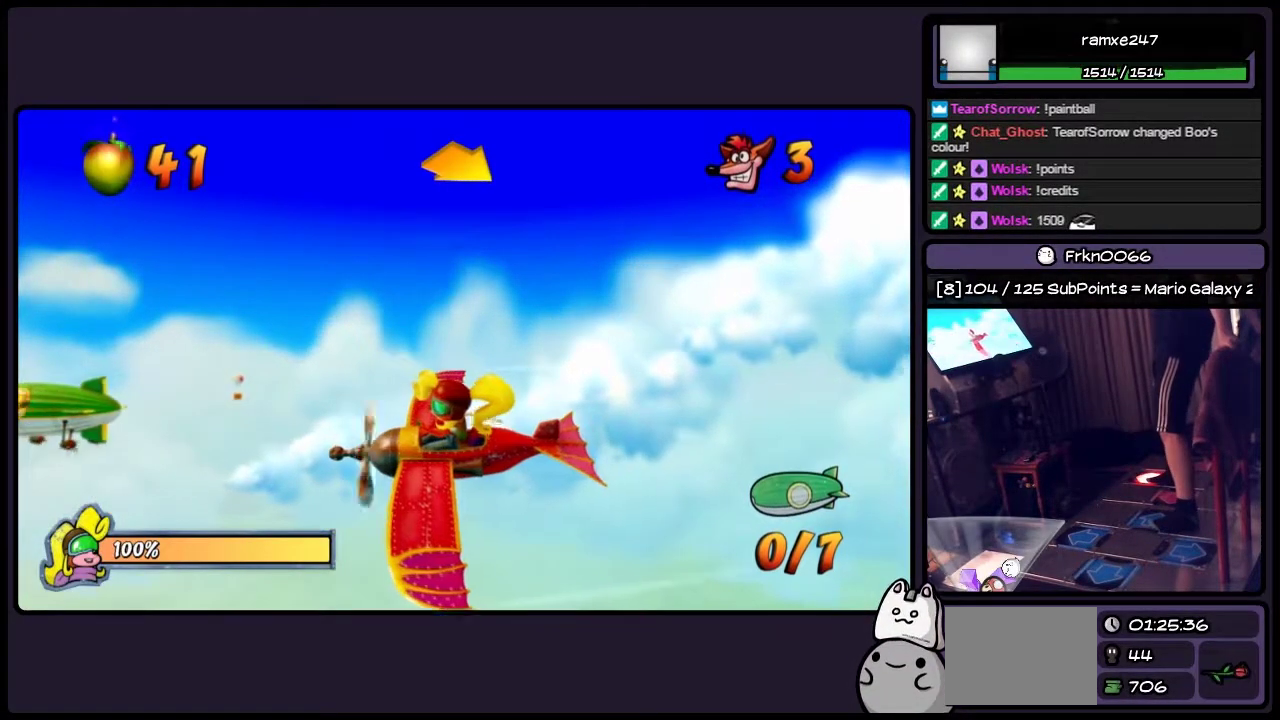
{"buttons": ["SQUARE"], "events": []}
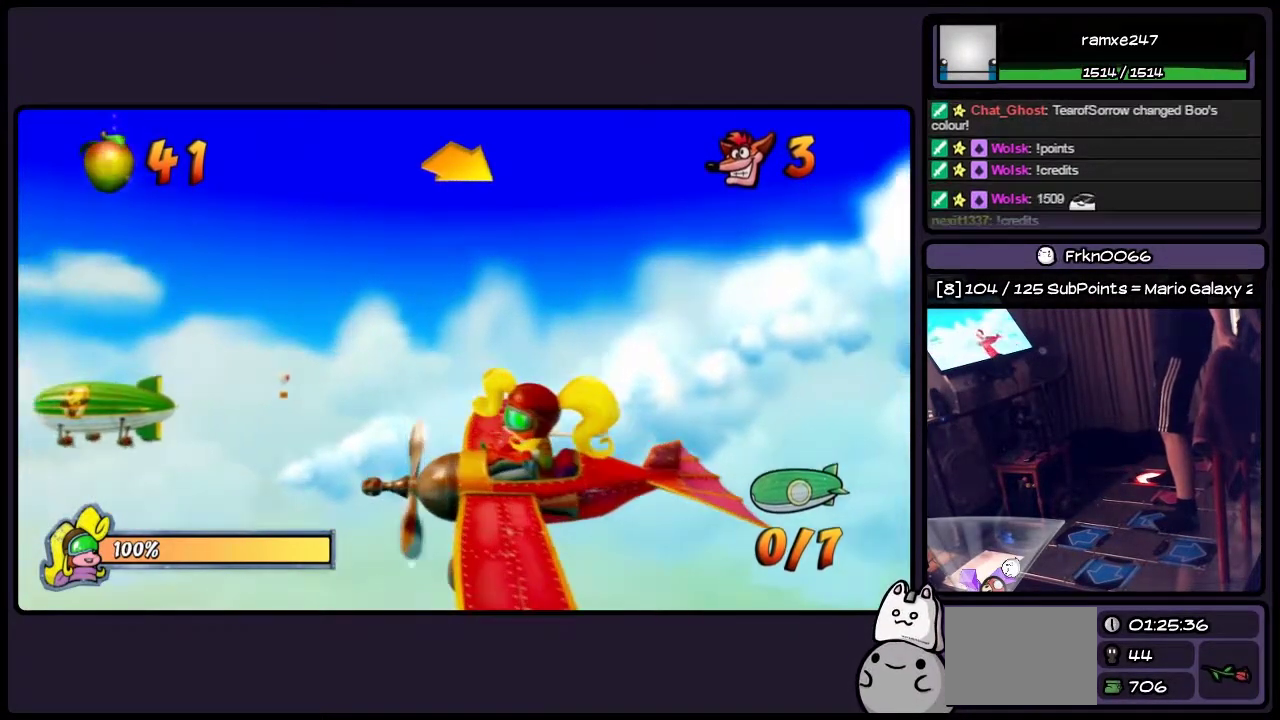
{"buttons": ["SQUARE"], "events": []}
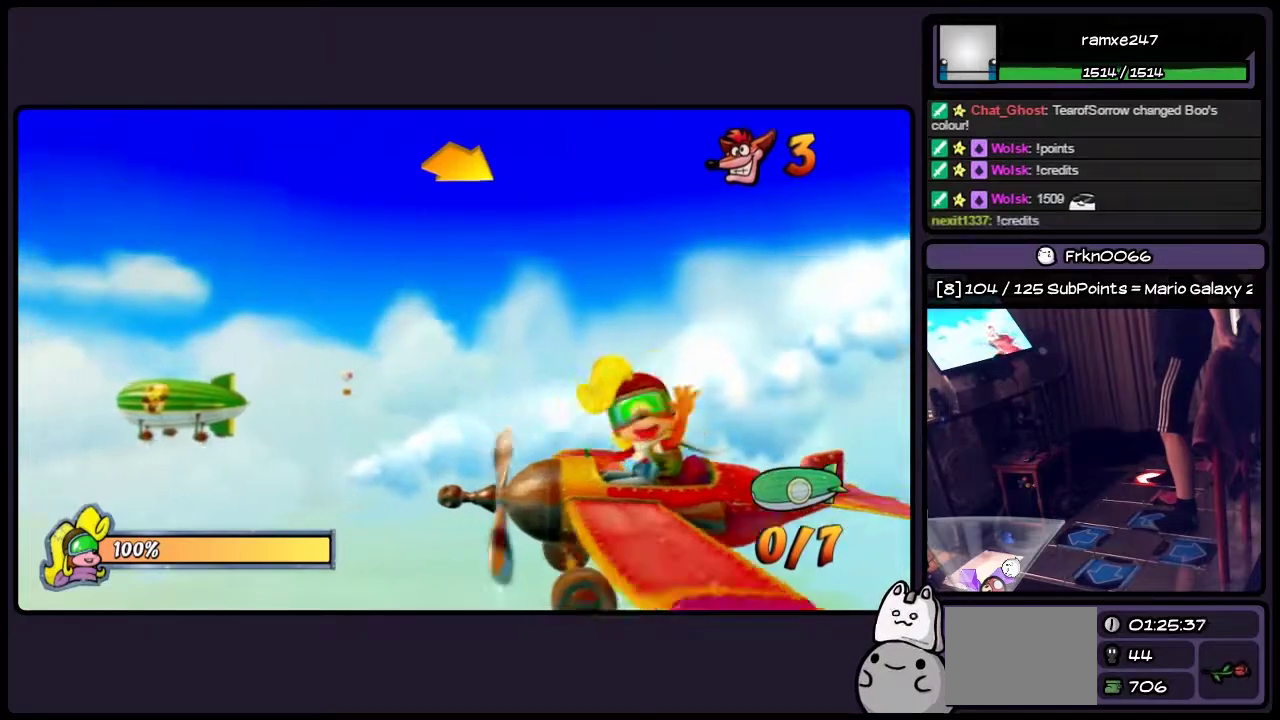
{"buttons": ["SQUARE"], "events": []}
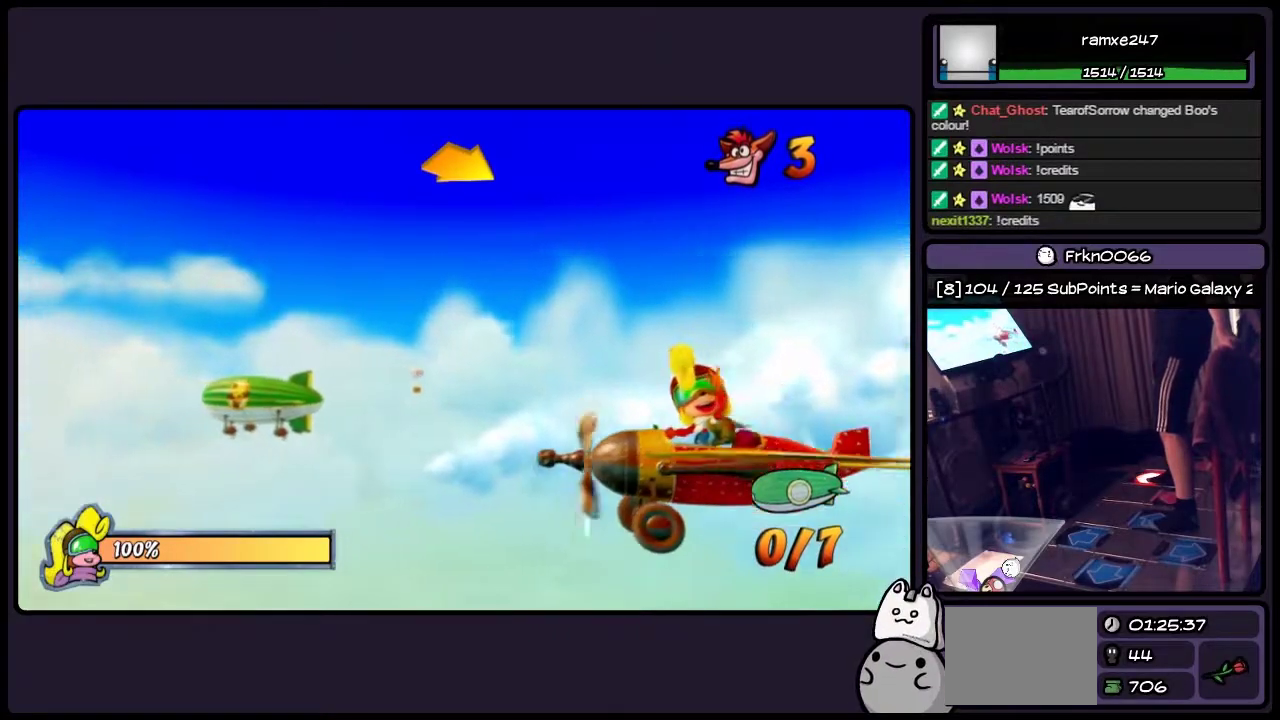
{"buttons": ["SQUARE"], "events": []}
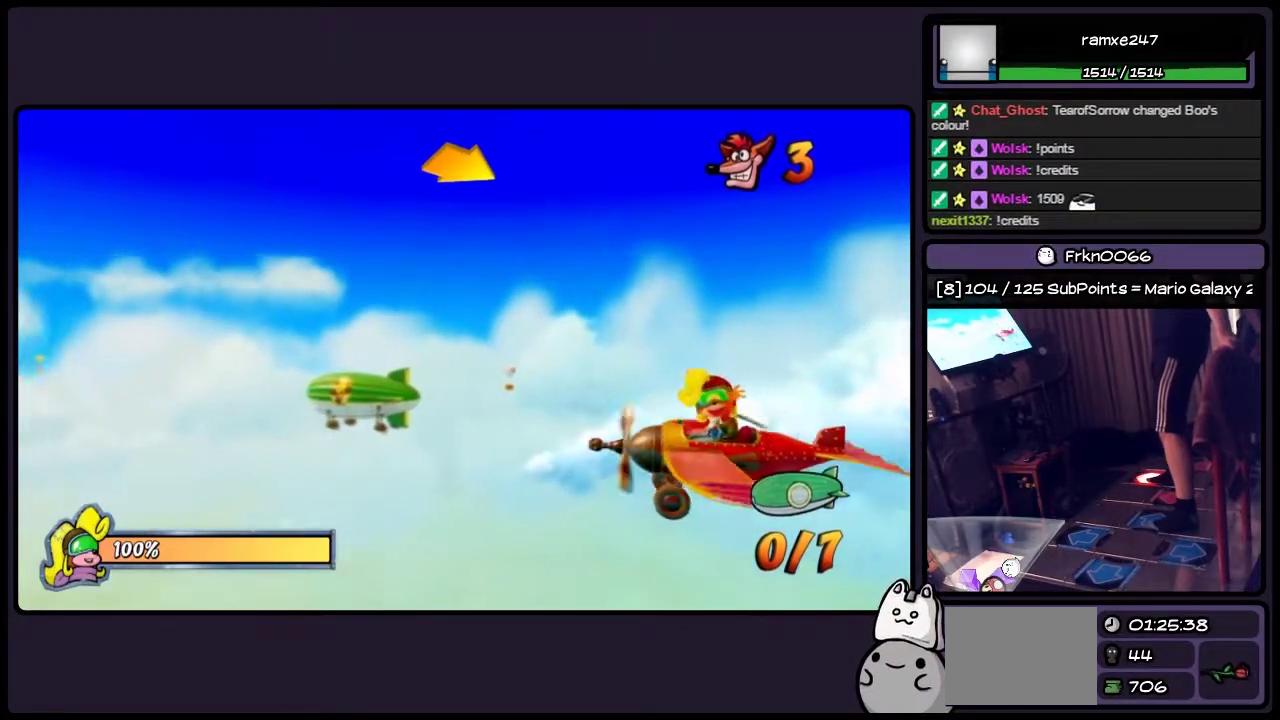
{"buttons": ["SQUARE", "DPAD_RIGHT"], "events": [[367, "DPAD_RIGHT", "down"]]}
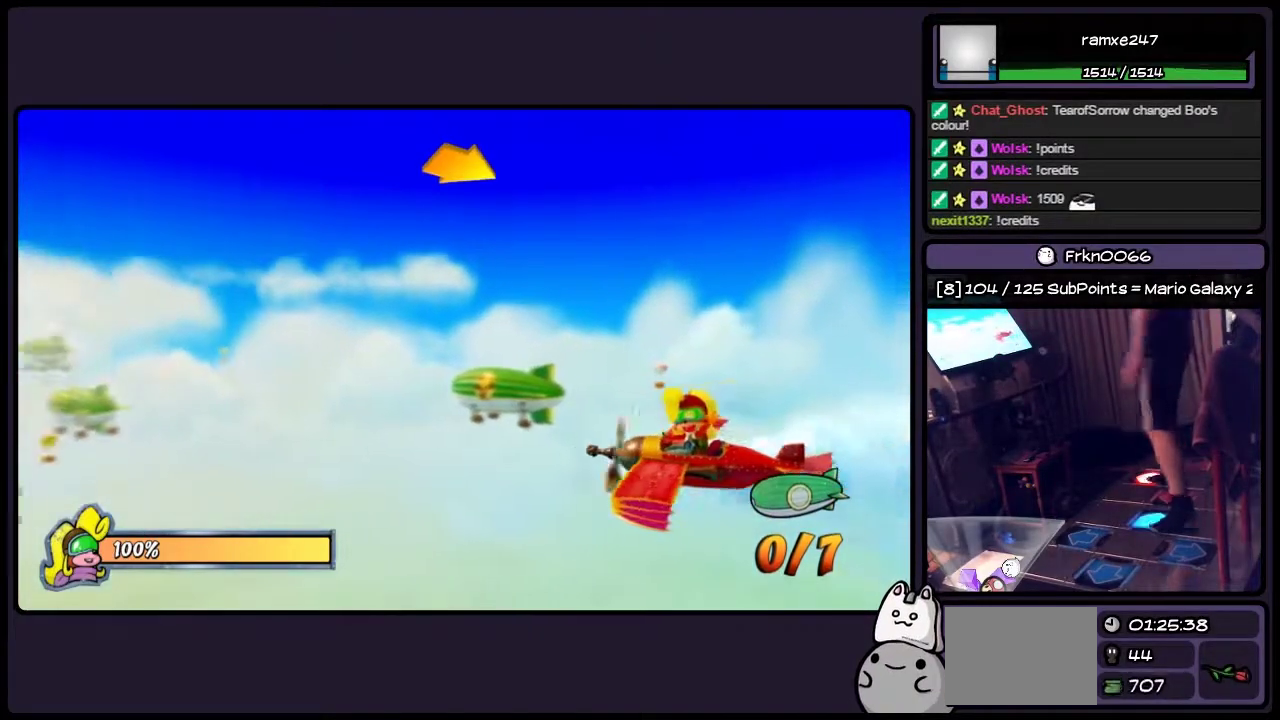
{"buttons": [], "events": [[117, "SQUARE", "up"], [200, "DPAD_RIGHT", "up"]]}